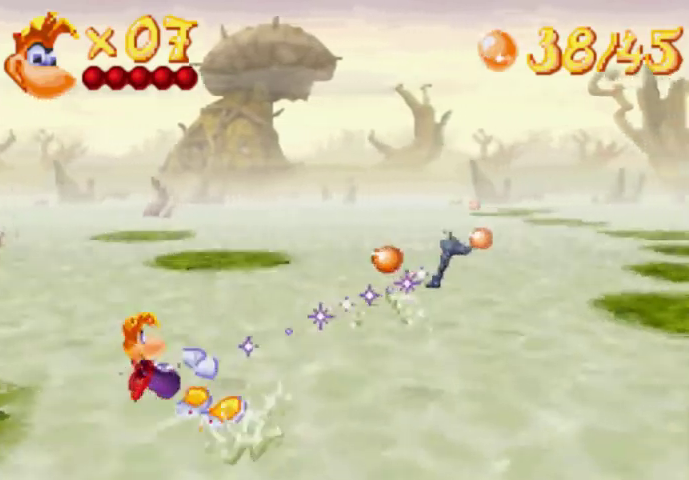
Gameplay with a controller (Xbox layout); each line is a JSON object with the inputs held at the frame after it. "events" lists button and stick changes between this image and that frame as [ms after this image, input, new state], when the widget could be followed in between. Not read: L3 R3 left_stick right_stick.
{"buttons": ["DPAD_LEFT"], "events": []}
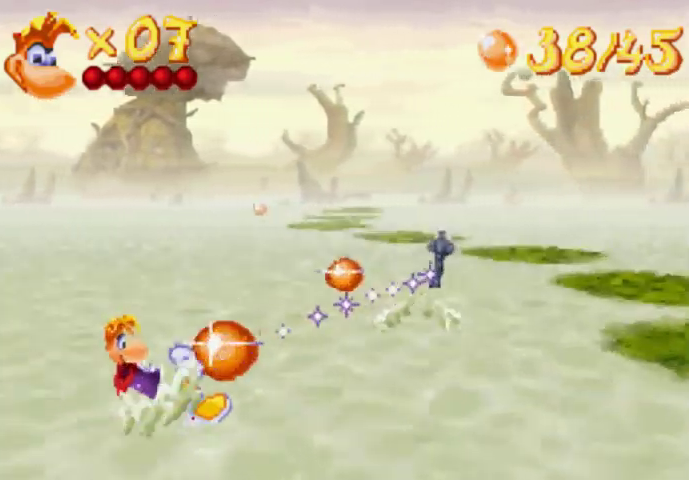
{"buttons": ["DPAD_LEFT"], "events": []}
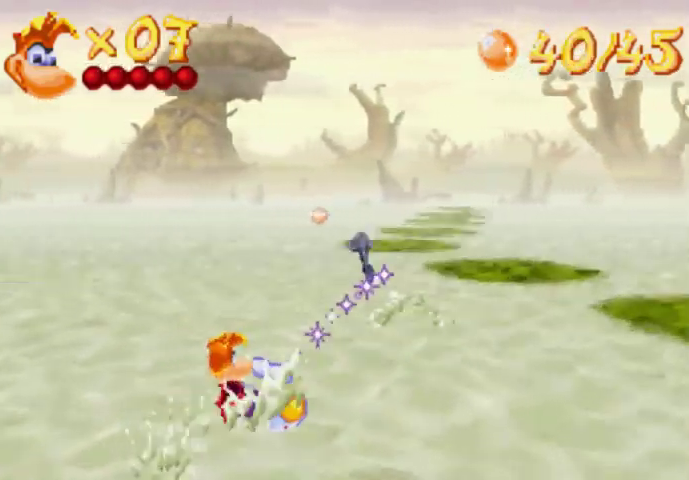
{"buttons": ["DPAD_LEFT"], "events": []}
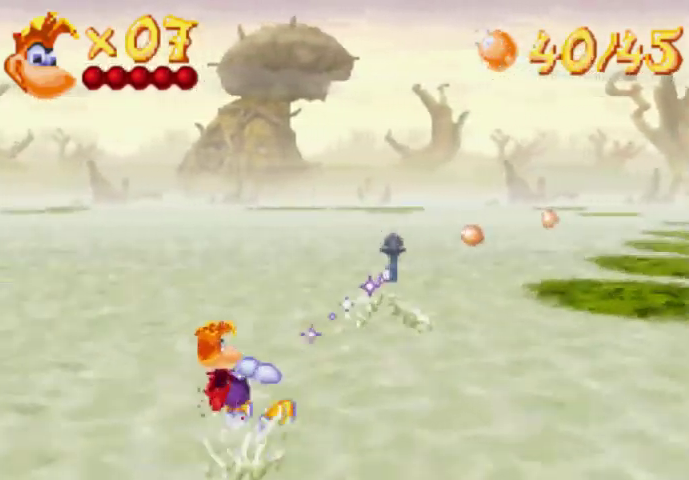
{"buttons": ["DPAD_LEFT"], "events": []}
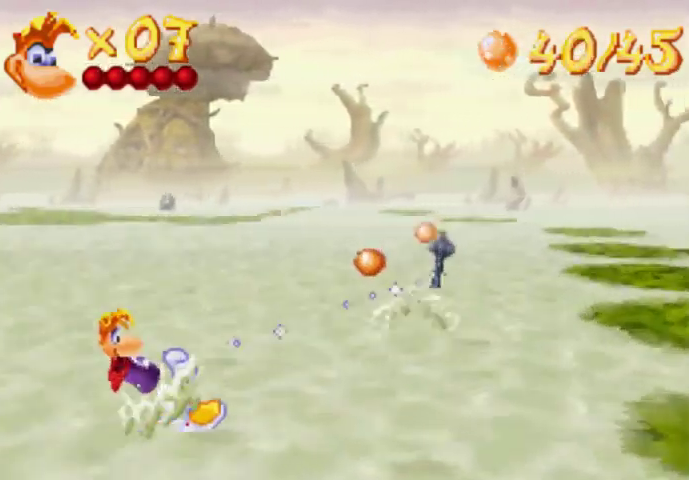
{"buttons": ["DPAD_LEFT"], "events": []}
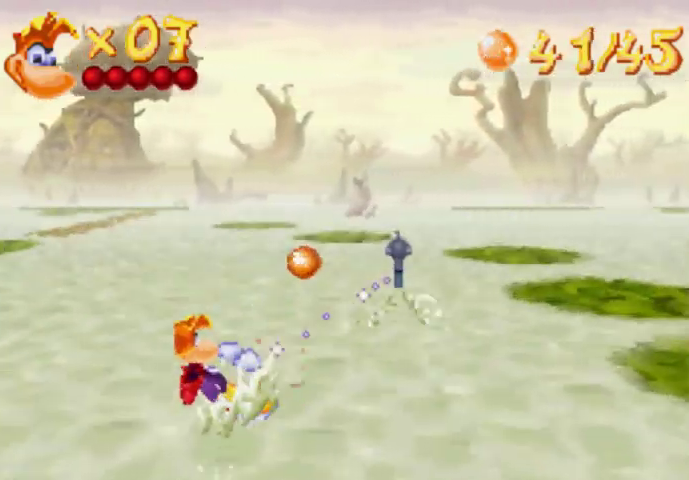
{"buttons": ["DPAD_LEFT"], "events": []}
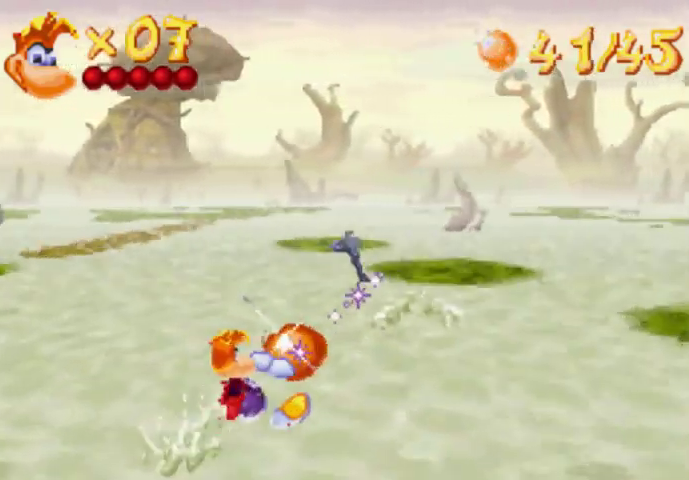
{"buttons": ["DPAD_LEFT"], "events": []}
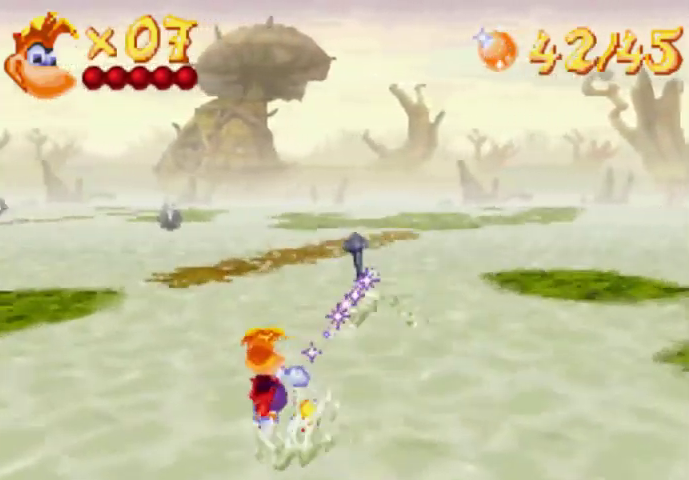
{"buttons": ["A", "DPAD_LEFT"], "events": [[500, "A", "down"]]}
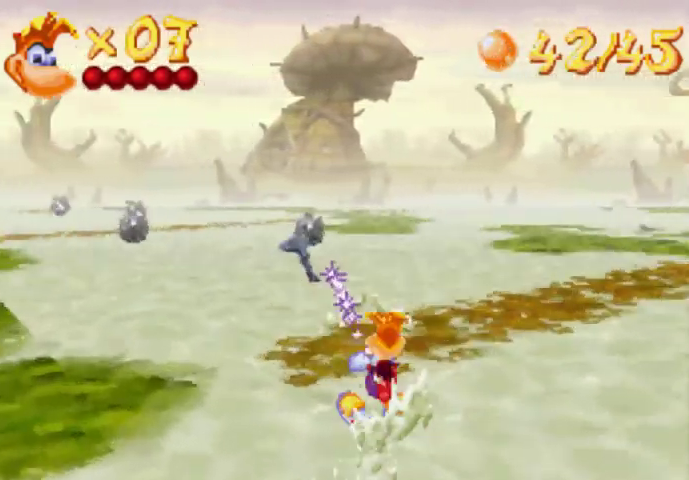
{"buttons": ["DPAD_LEFT"], "events": [[267, "A", "up"]]}
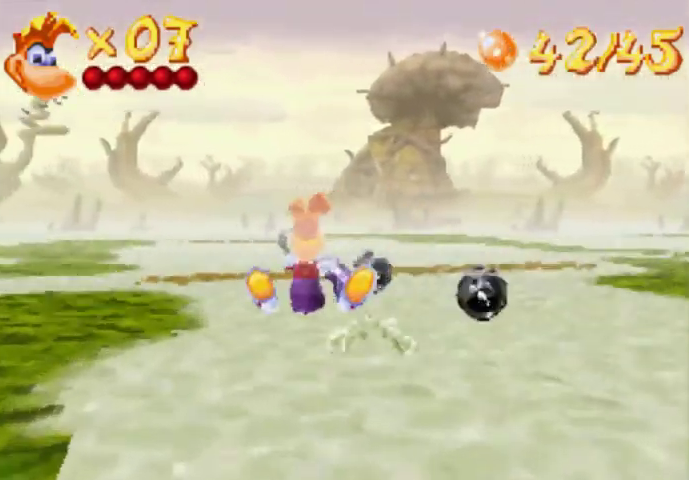
{"buttons": ["DPAD_LEFT"], "events": []}
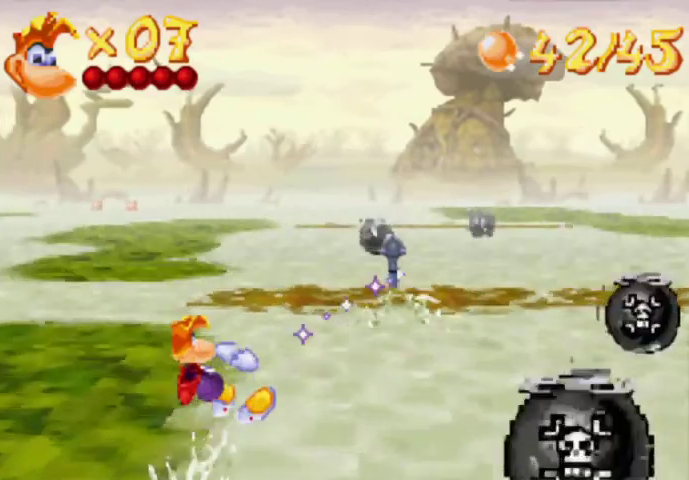
{"buttons": ["A", "DPAD_RIGHT"], "events": [[200, "A", "down"], [300, "DPAD_LEFT", "up"], [500, "DPAD_RIGHT", "down"]]}
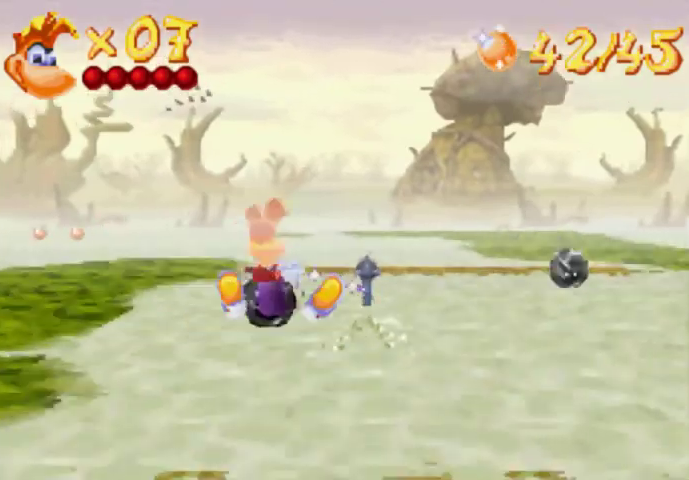
{"buttons": [], "events": [[67, "A", "up"], [300, "DPAD_RIGHT", "up"]]}
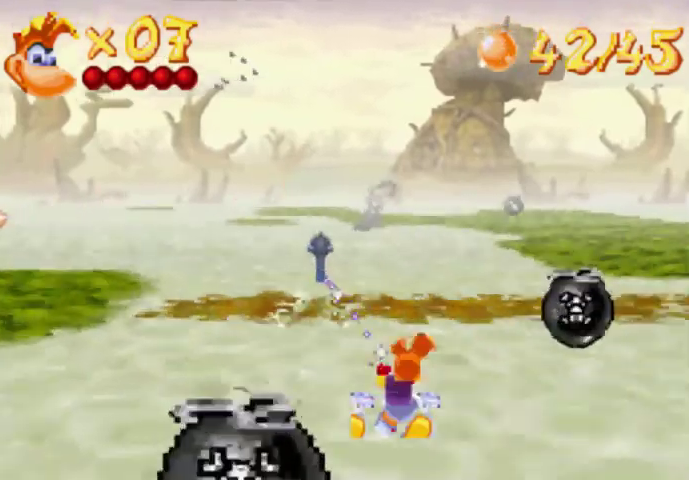
{"buttons": [], "events": [[133, "A", "down"], [433, "A", "up"]]}
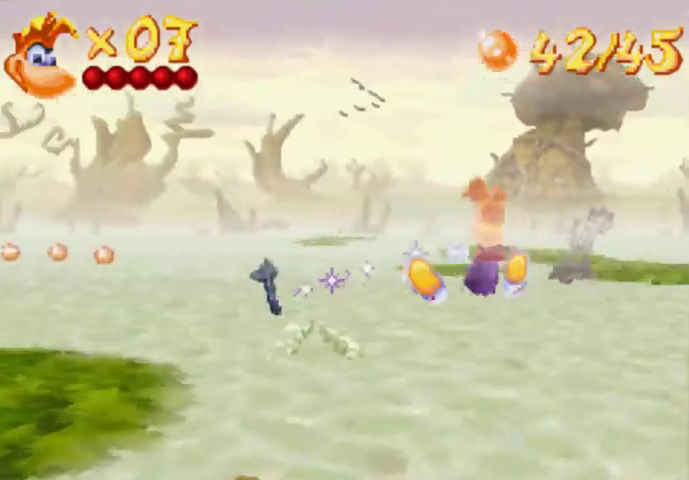
{"buttons": ["DPAD_RIGHT"], "events": [[67, "DPAD_RIGHT", "down"]]}
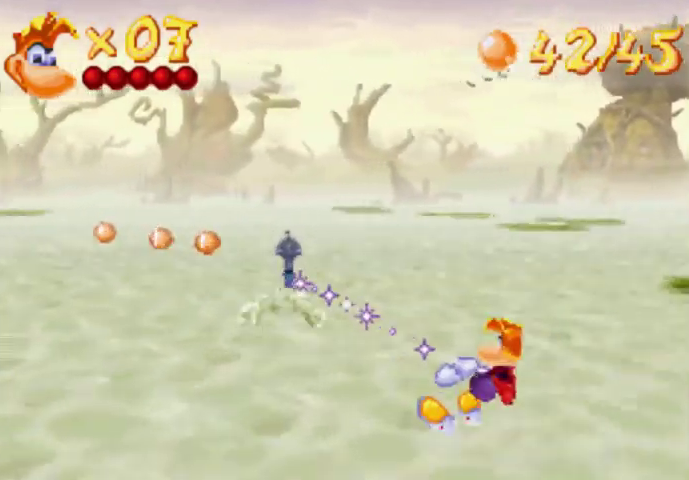
{"buttons": ["DPAD_RIGHT"], "events": []}
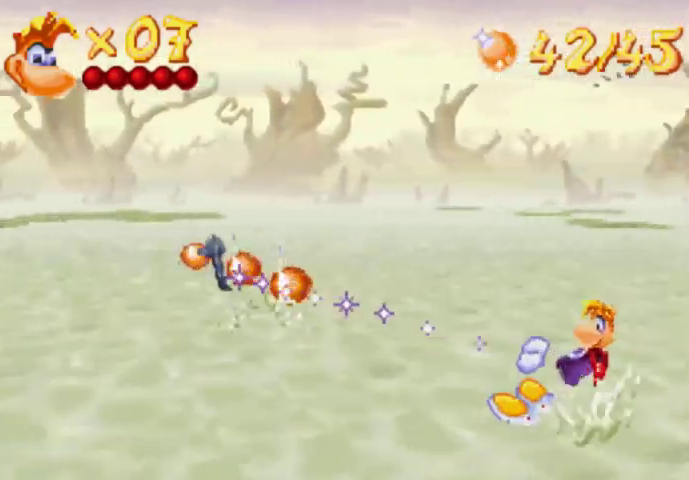
{"buttons": [], "events": [[267, "DPAD_RIGHT", "up"]]}
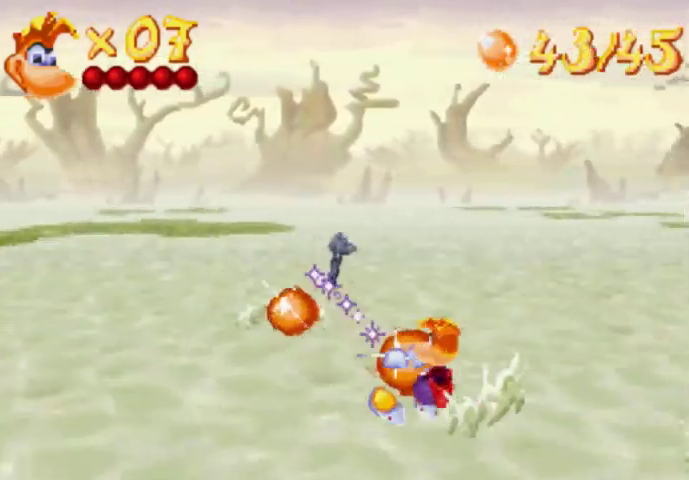
{"buttons": ["DPAD_LEFT"], "events": [[67, "DPAD_LEFT", "down"]]}
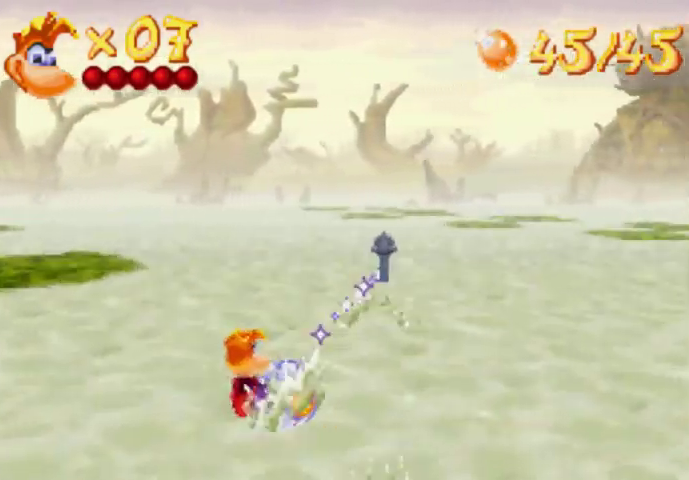
{"buttons": ["DPAD_LEFT"], "events": []}
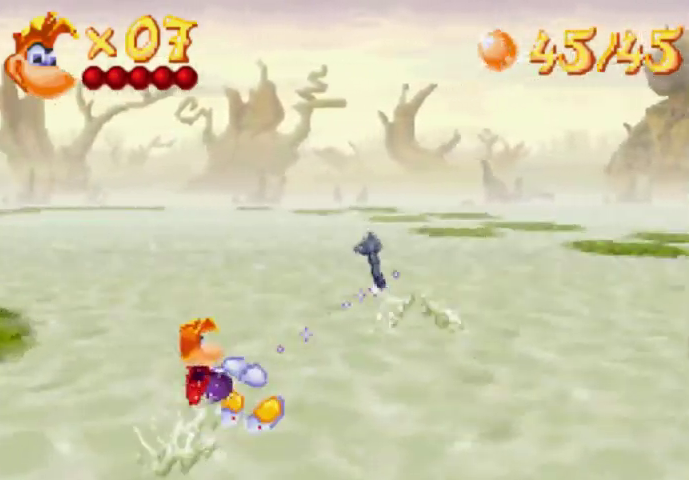
{"buttons": ["DPAD_LEFT"], "events": []}
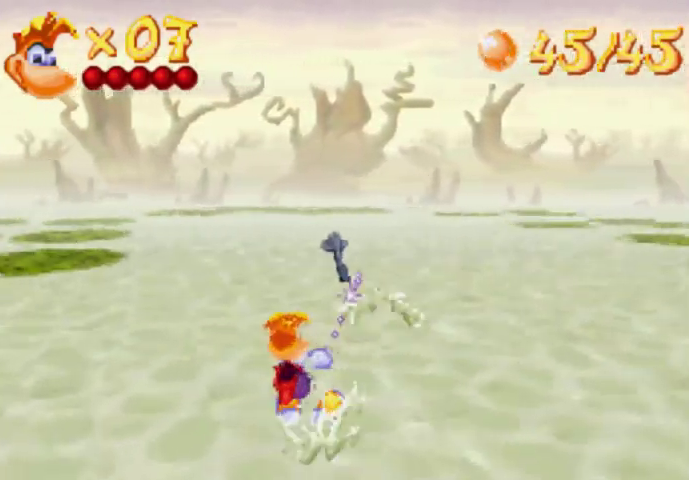
{"buttons": ["DPAD_LEFT"], "events": []}
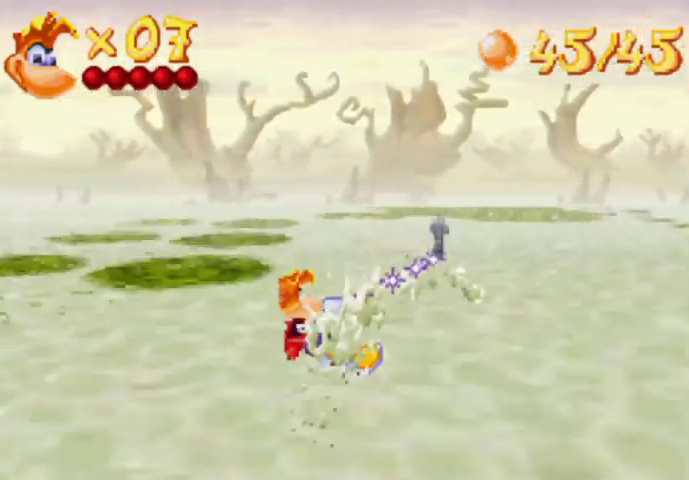
{"buttons": [], "events": [[300, "DPAD_LEFT", "up"]]}
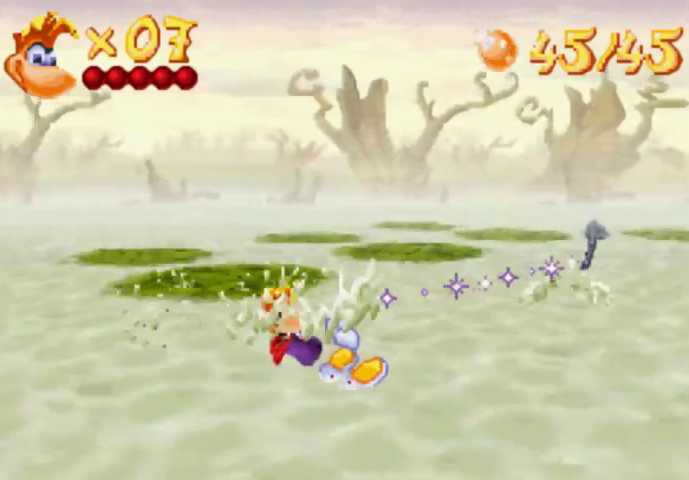
{"buttons": [], "events": []}
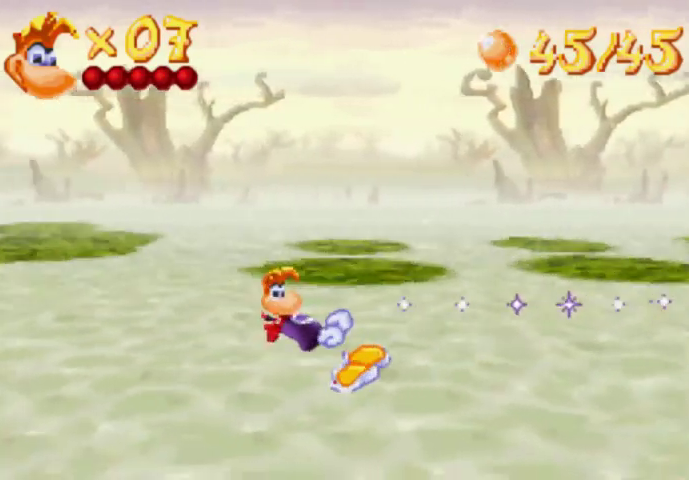
{"buttons": [], "events": []}
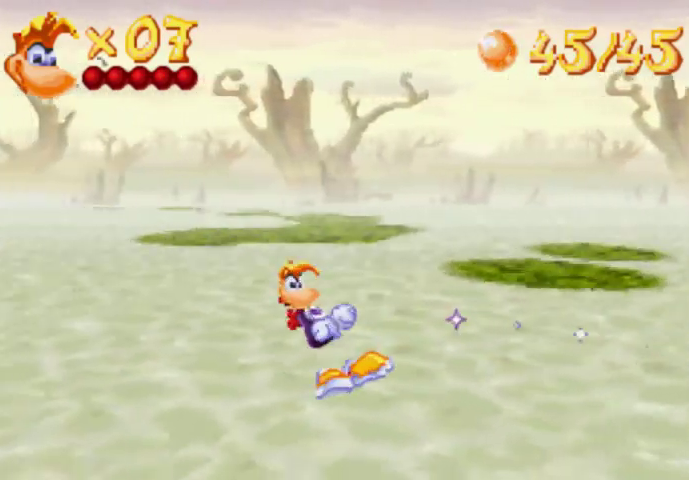
{"buttons": [], "events": []}
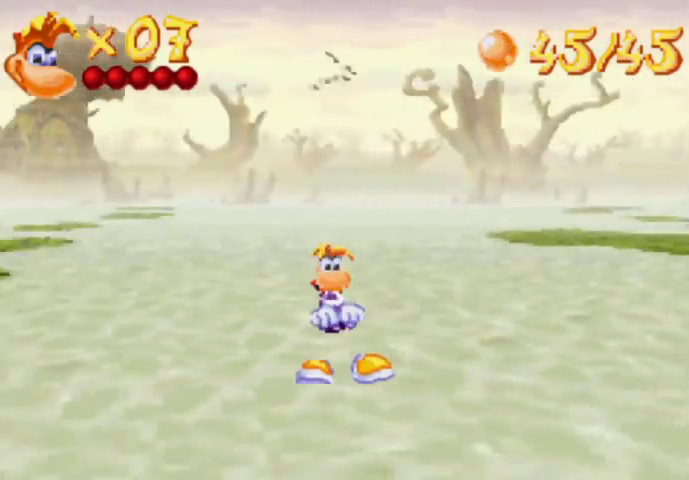
{"buttons": [], "events": []}
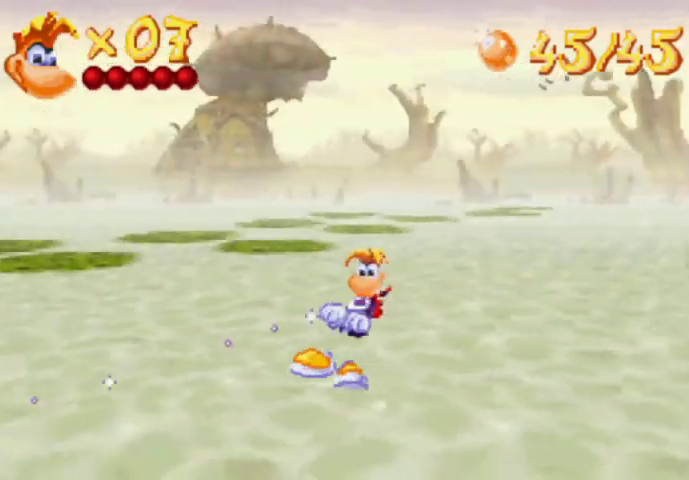
{"buttons": [], "events": []}
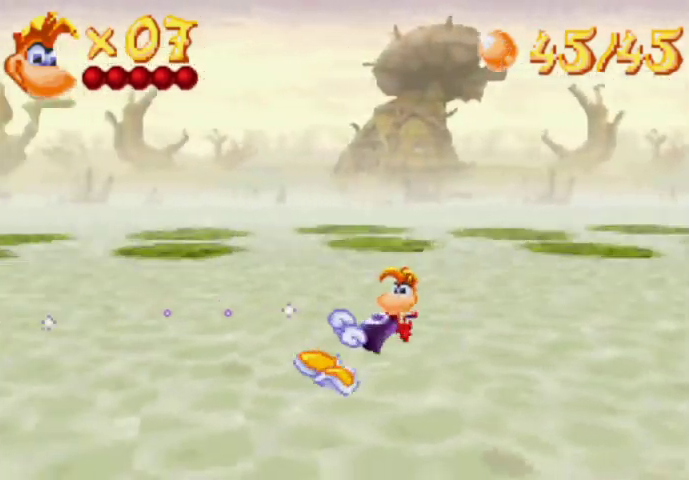
{"buttons": [], "events": []}
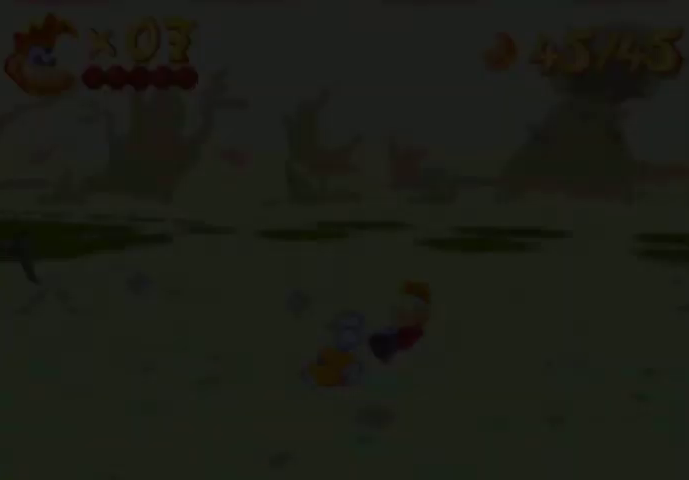
{"buttons": [], "events": []}
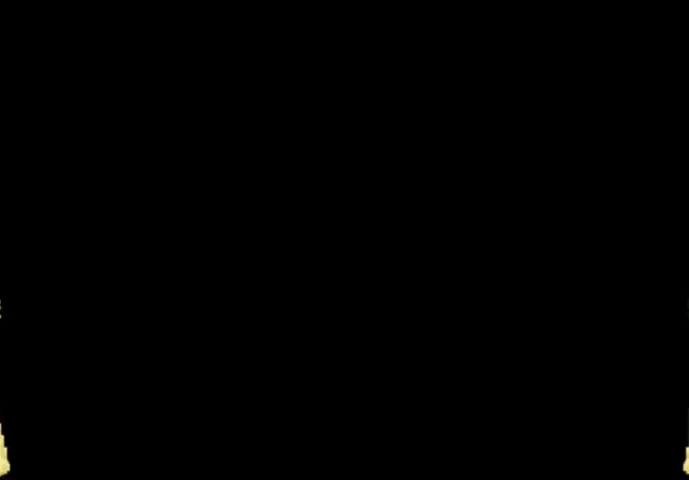
{"buttons": [], "events": []}
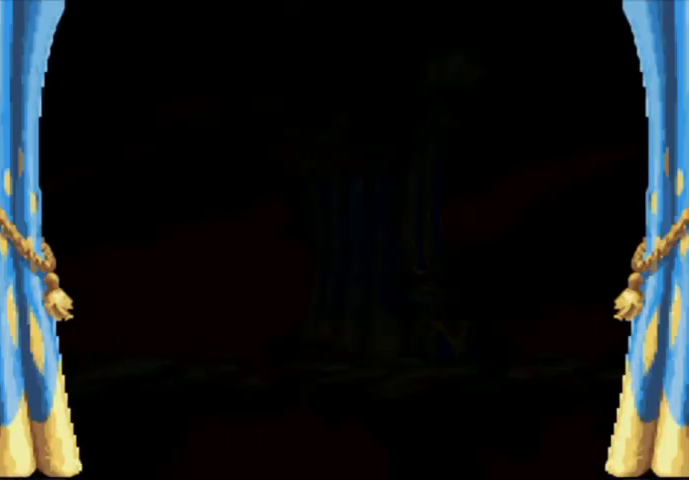
{"buttons": [], "events": []}
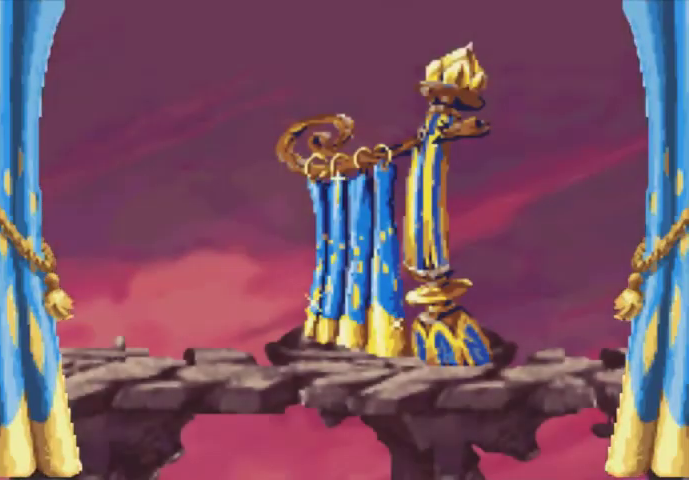
{"buttons": ["DPAD_LEFT"], "events": [[200, "DPAD_LEFT", "down"]]}